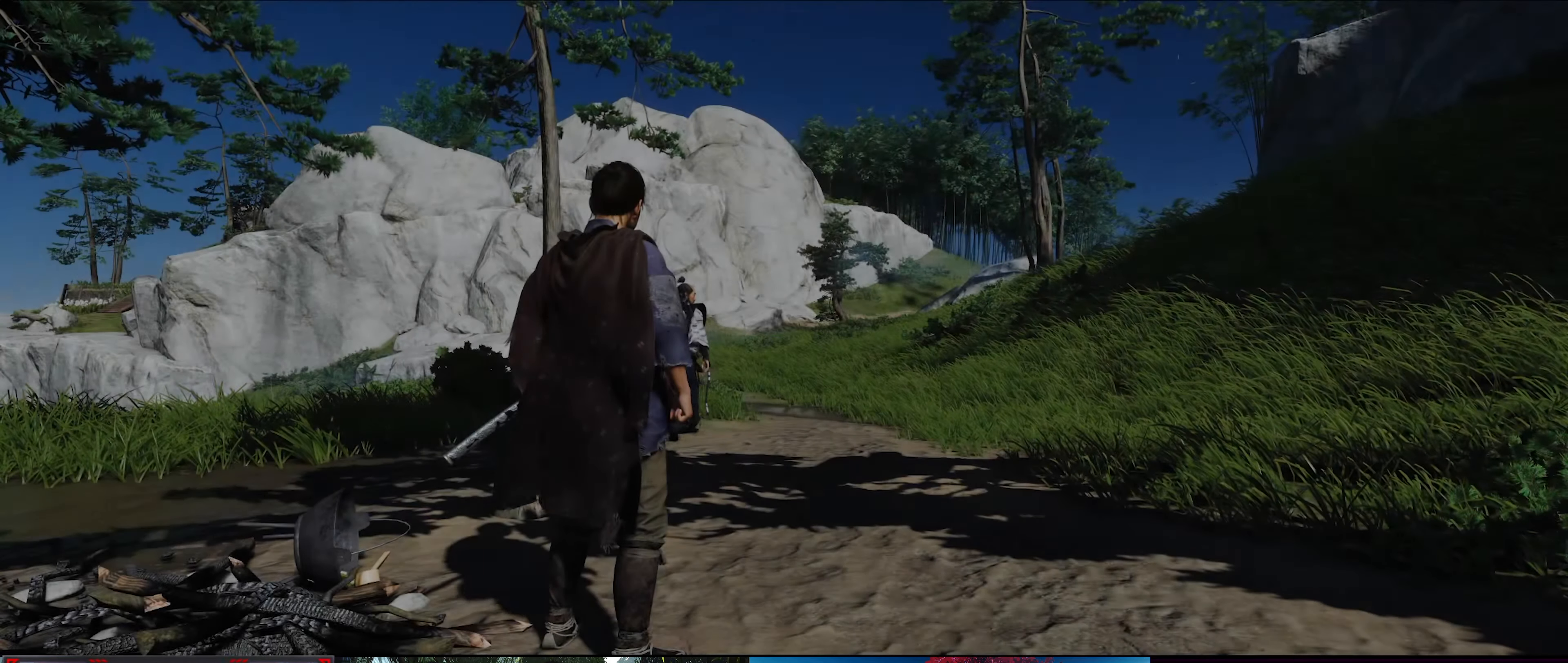
Gameplay with a controller (PlayStation layout); each line is a JSON object with the inputs held at the frame after it. "events" lists button and stick changes between this image and that frame as [ms after this image, input, new state], when the widget could be followed in between.
{"buttons": [], "left_stick": "center", "right_stick": "down", "events": [[500, "right_stick", "down"]]}
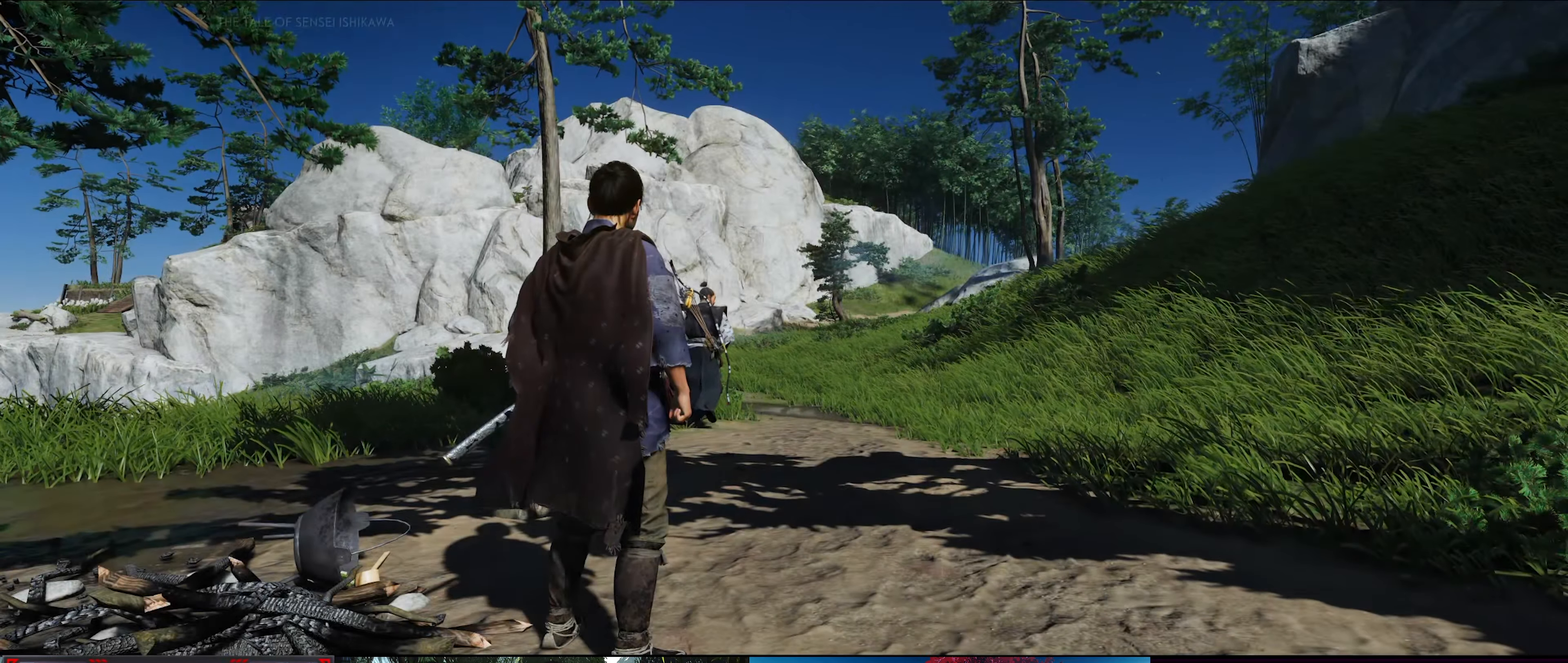
{"buttons": [], "left_stick": "up", "right_stick": "center", "events": [[33, "left_stick", "up"], [267, "right_stick", "center"]]}
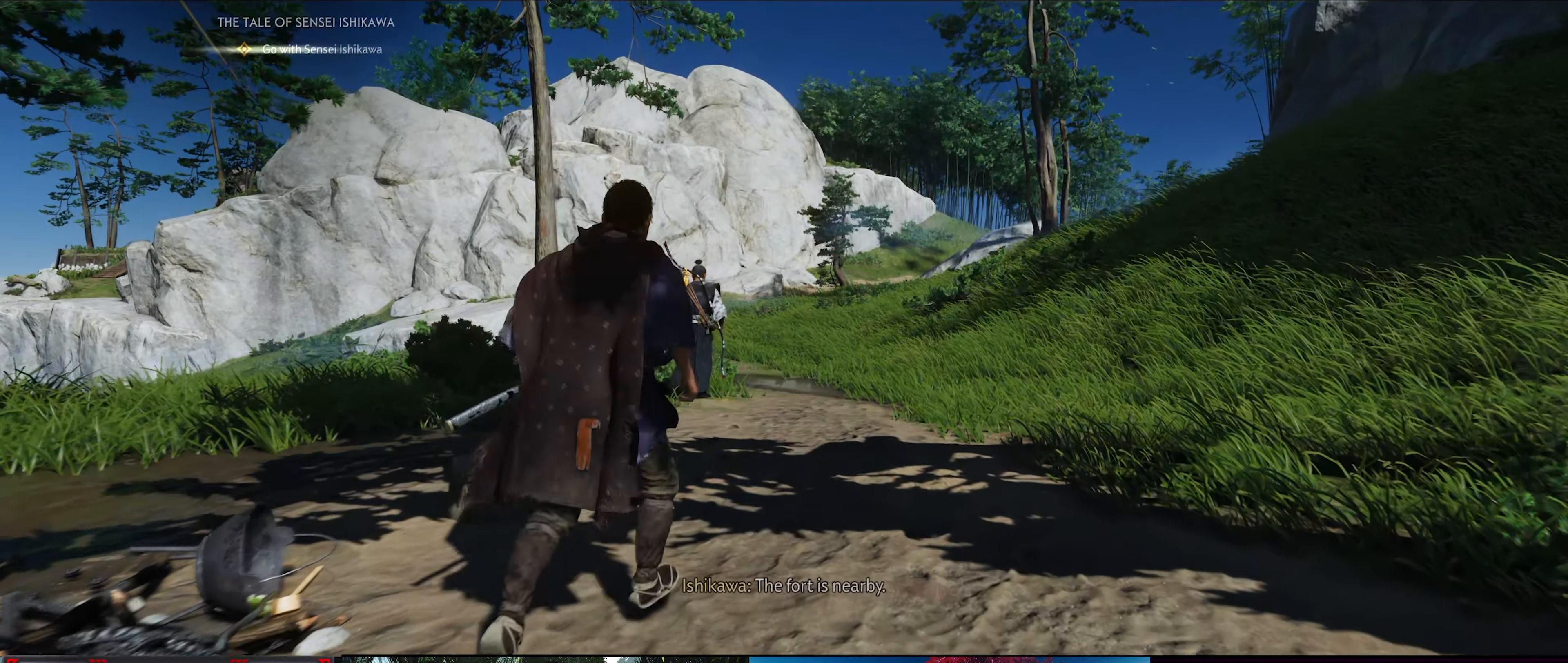
{"buttons": [], "left_stick": "up", "right_stick": "down-left", "events": [[50, "right_stick", "down"], [500, "right_stick", "down-left"]]}
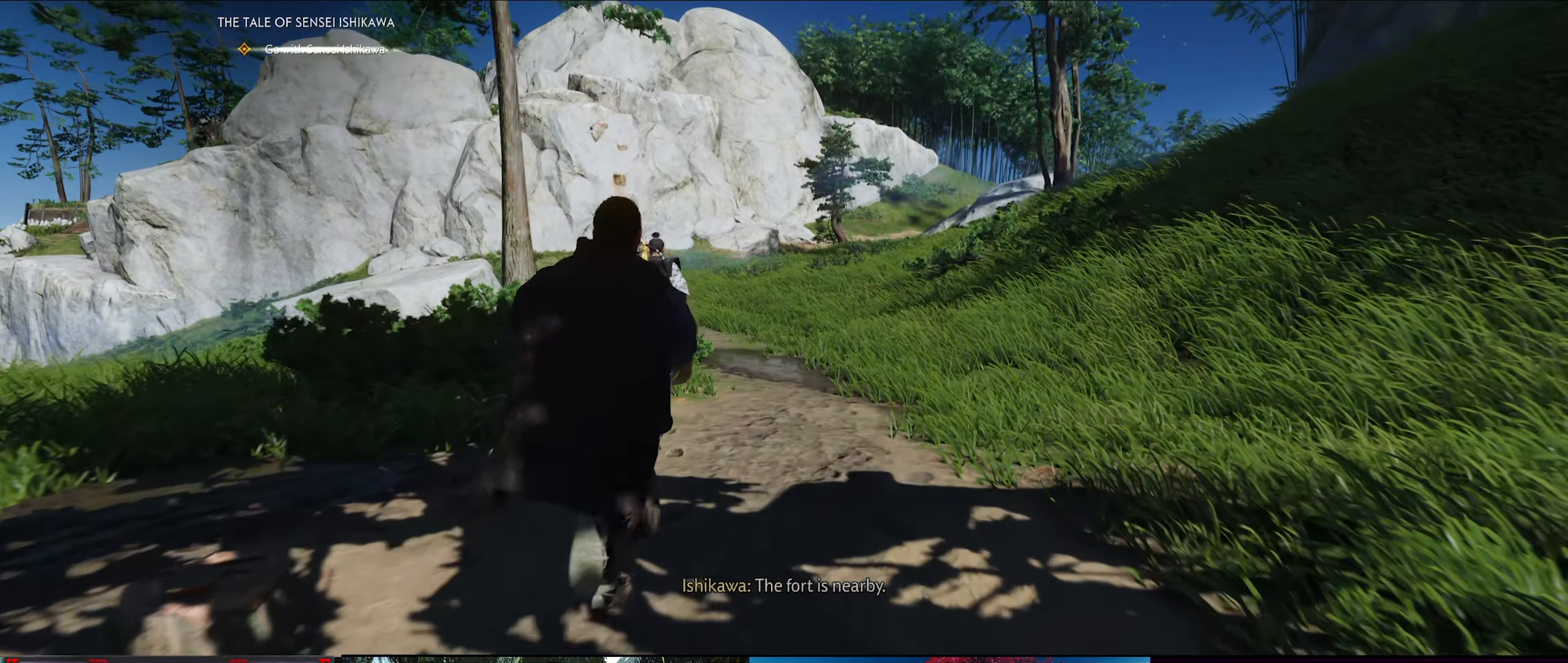
{"buttons": [], "left_stick": "up", "right_stick": "center", "events": [[384, "right_stick", "center"]]}
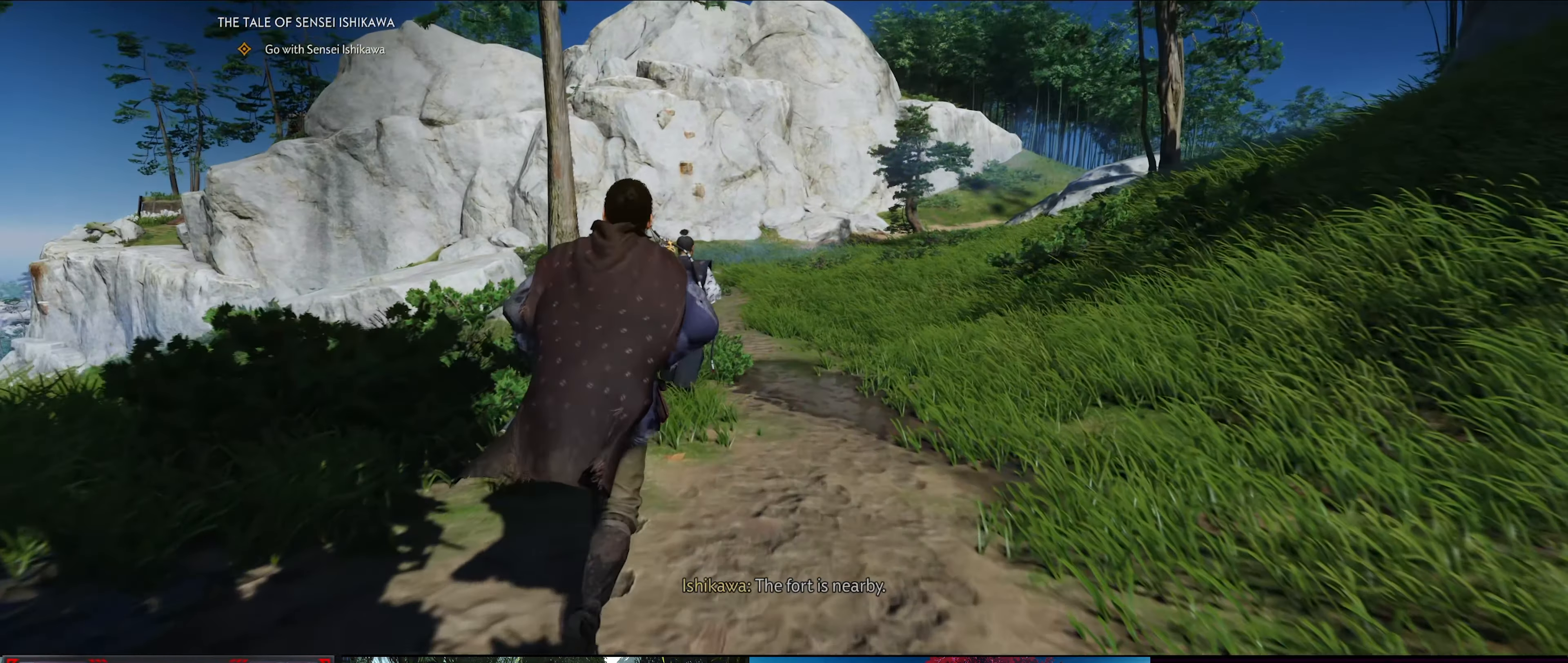
{"buttons": [], "left_stick": "up", "right_stick": "down-left", "events": [[300, "right_stick", "down-left"]]}
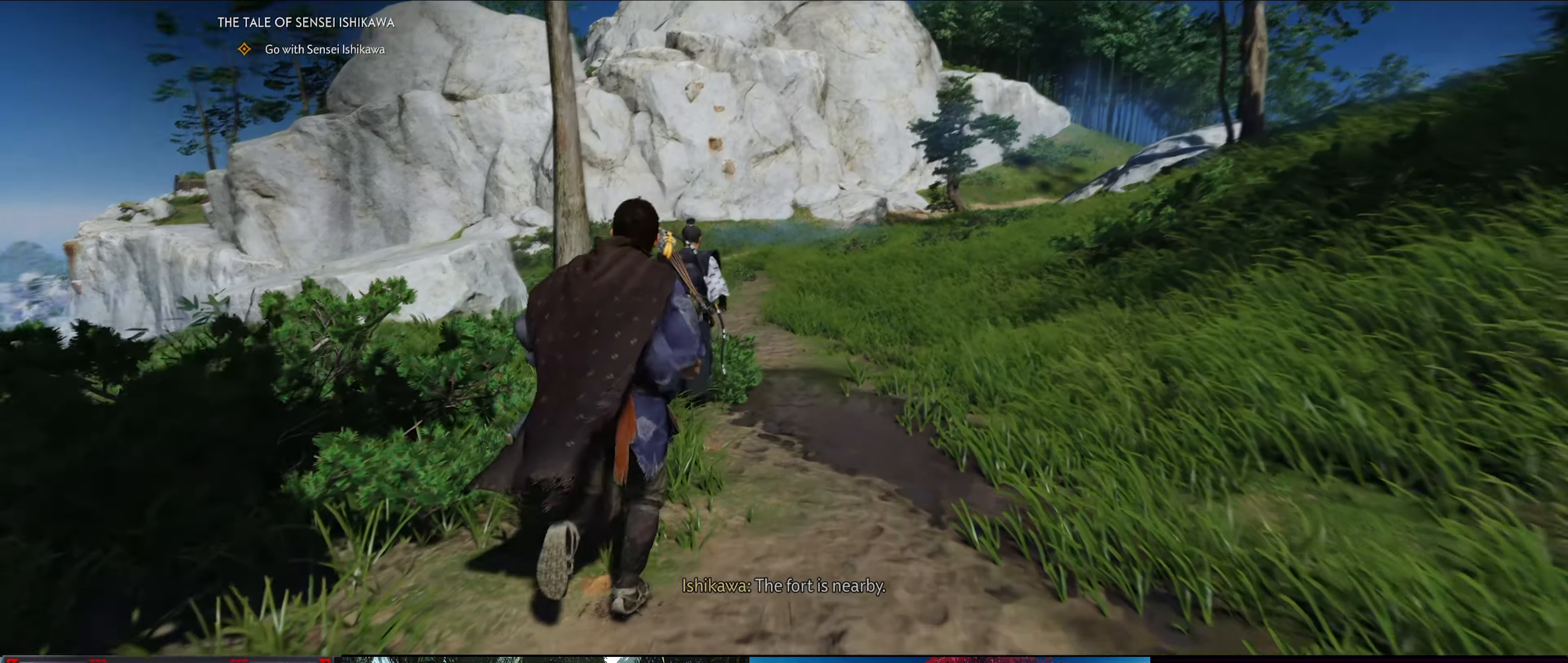
{"buttons": [], "left_stick": "up-right", "right_stick": "center", "events": [[100, "left_stick", "up-right"], [117, "right_stick", "center"]]}
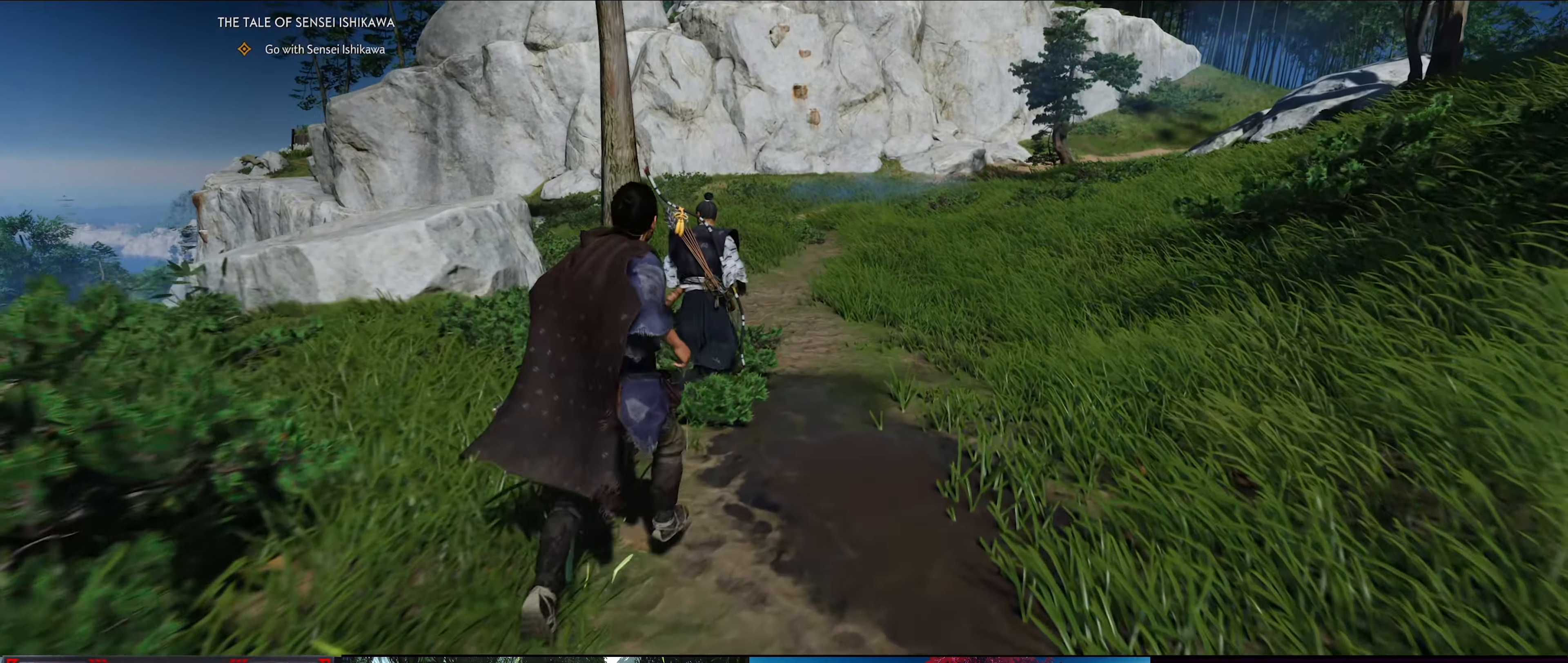
{"buttons": [], "left_stick": "up-right", "right_stick": "center", "events": [[184, "left_stick", "center"], [500, "left_stick", "up-right"]]}
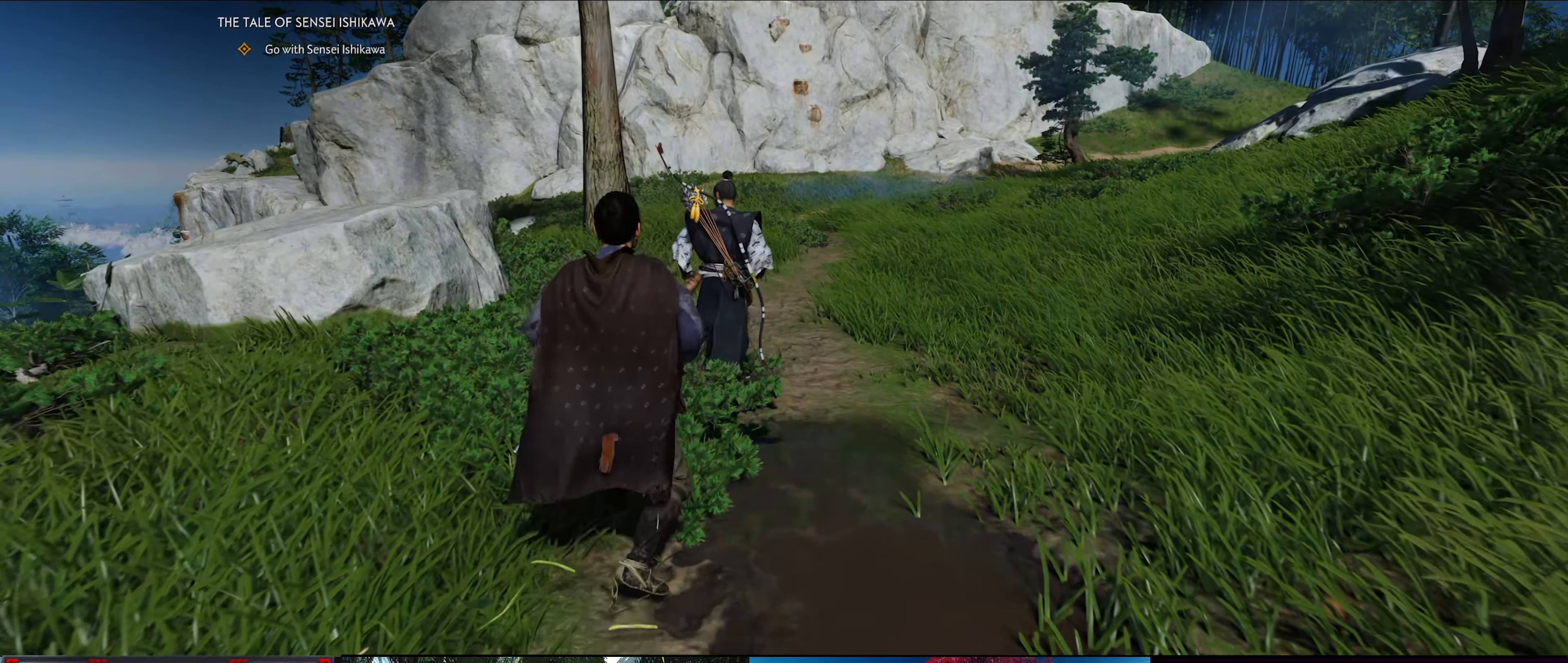
{"buttons": [], "left_stick": "up-right", "right_stick": "center", "events": []}
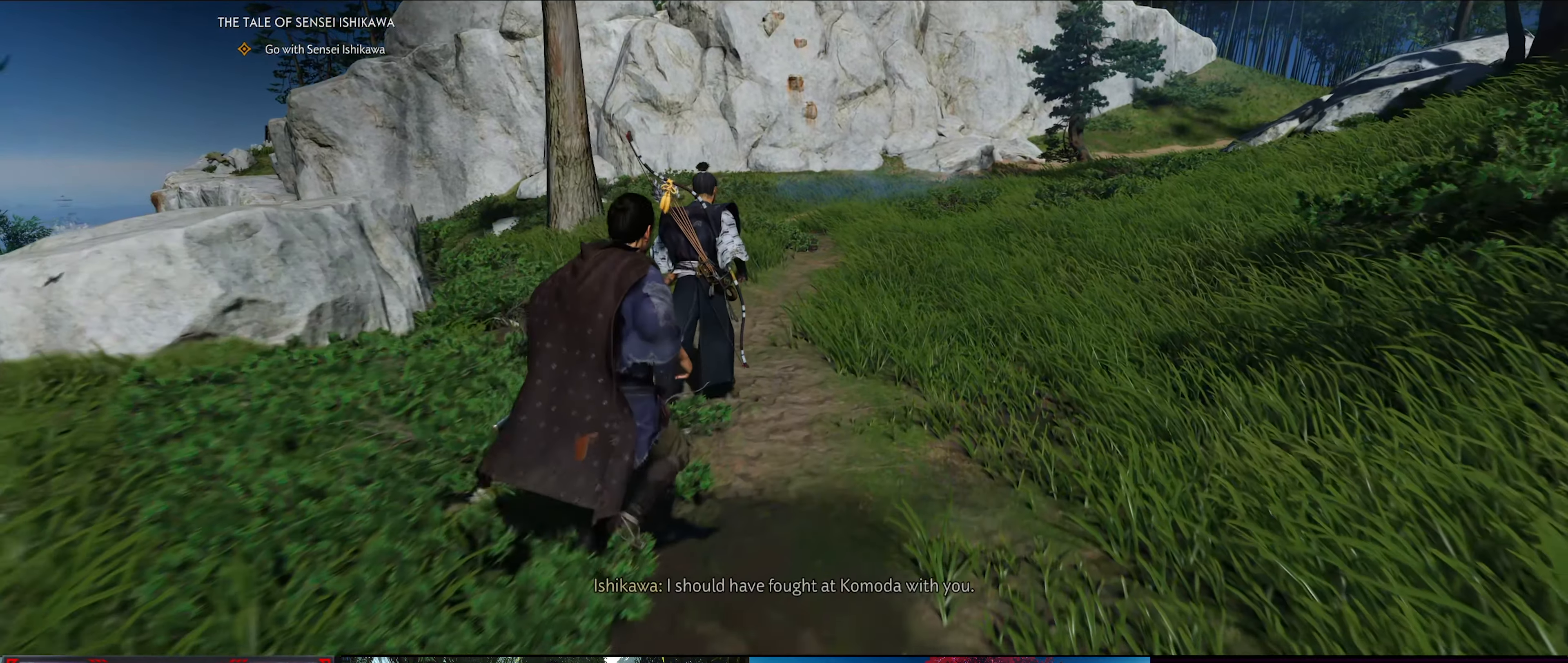
{"buttons": [], "left_stick": "center", "right_stick": "center", "events": [[234, "left_stick", "center"]]}
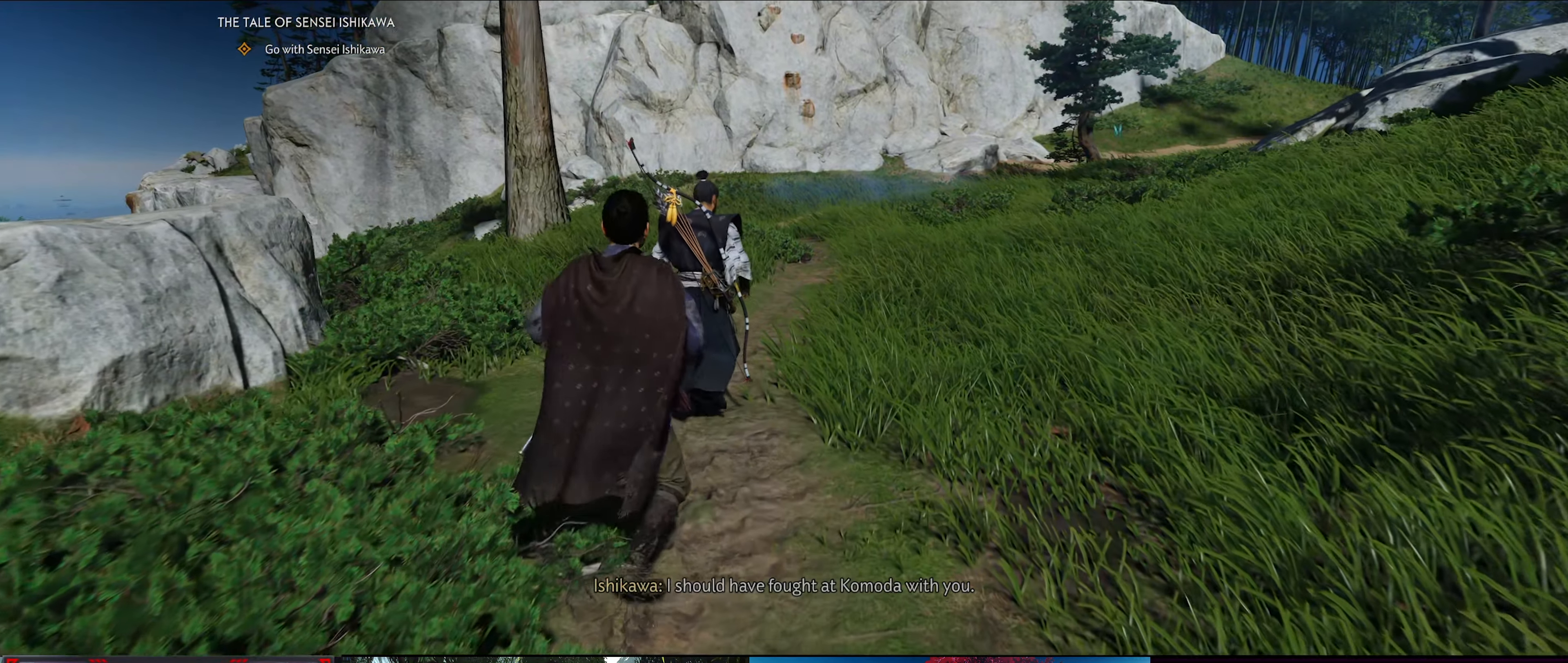
{"buttons": [], "left_stick": "up", "right_stick": "center", "events": [[50, "left_stick", "up"]]}
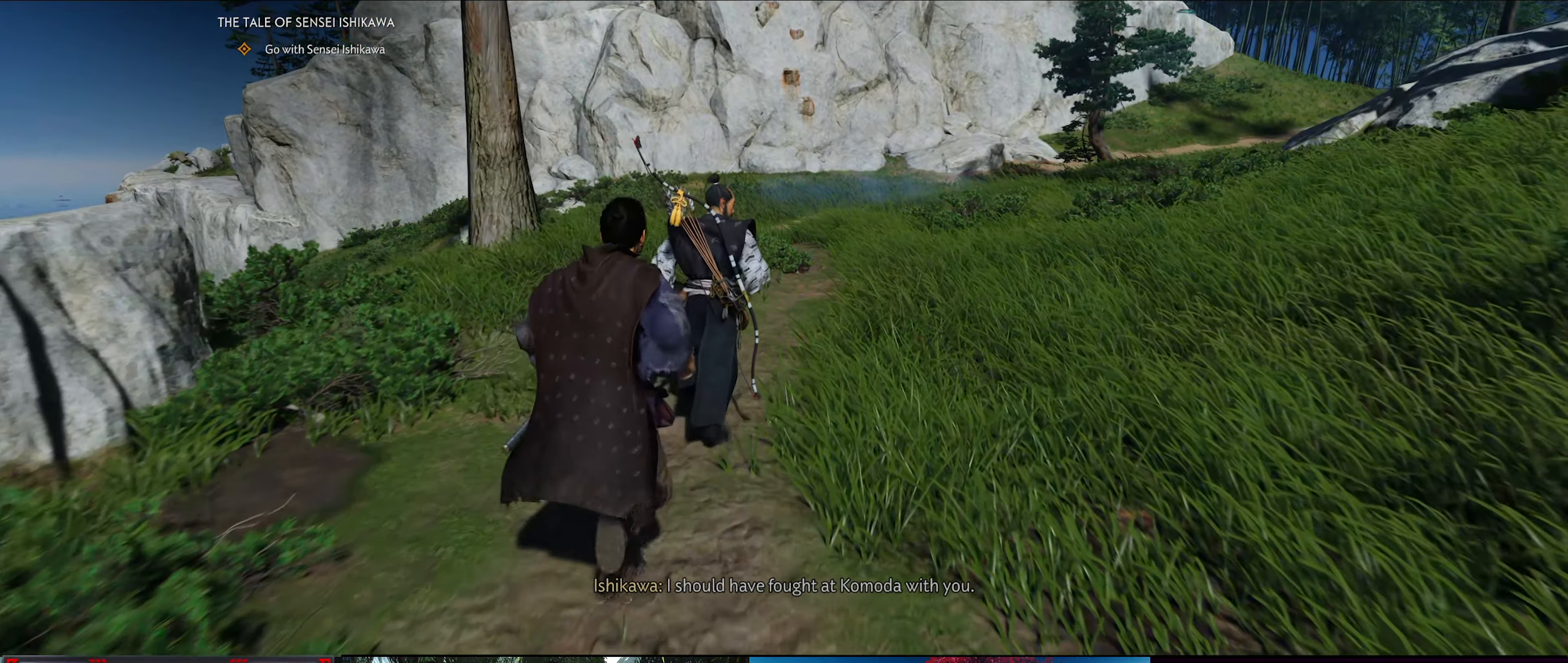
{"buttons": [], "left_stick": "up", "right_stick": "center", "events": []}
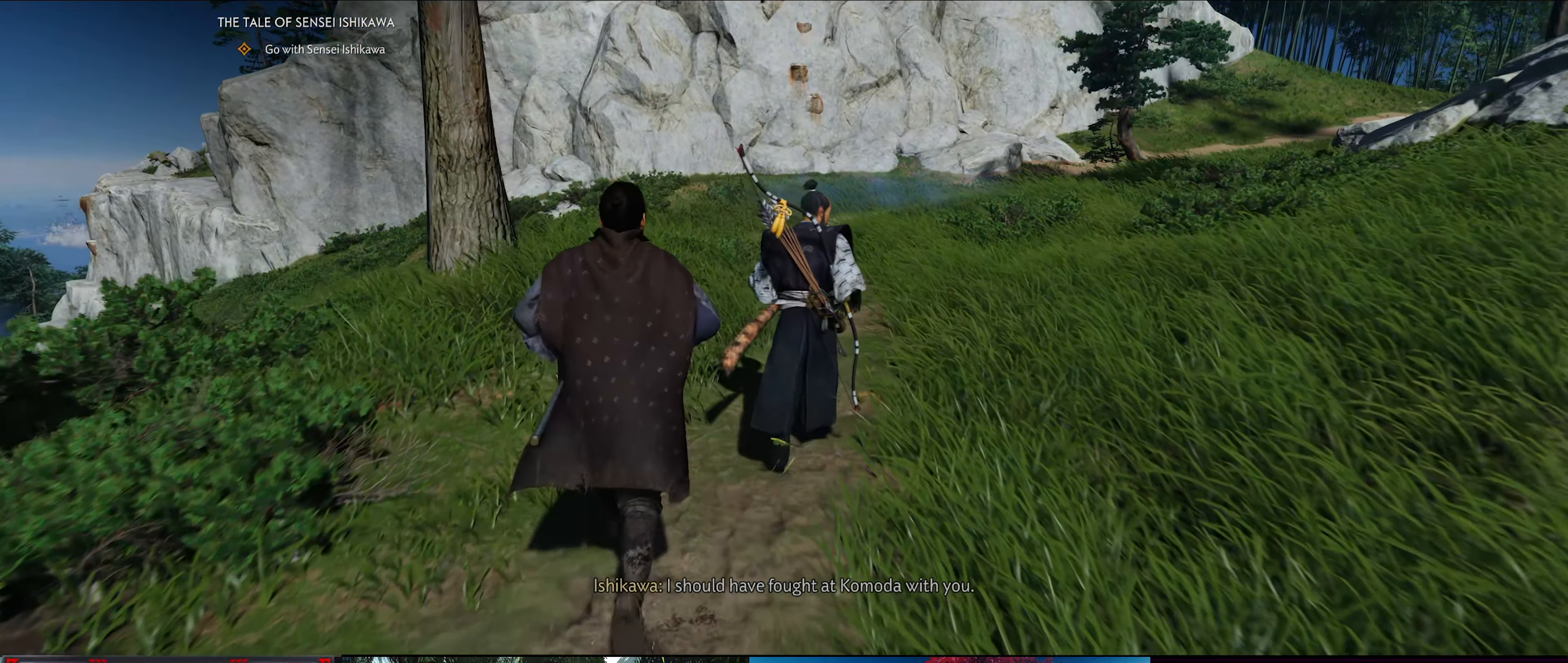
{"buttons": [], "left_stick": "up", "right_stick": "center", "events": []}
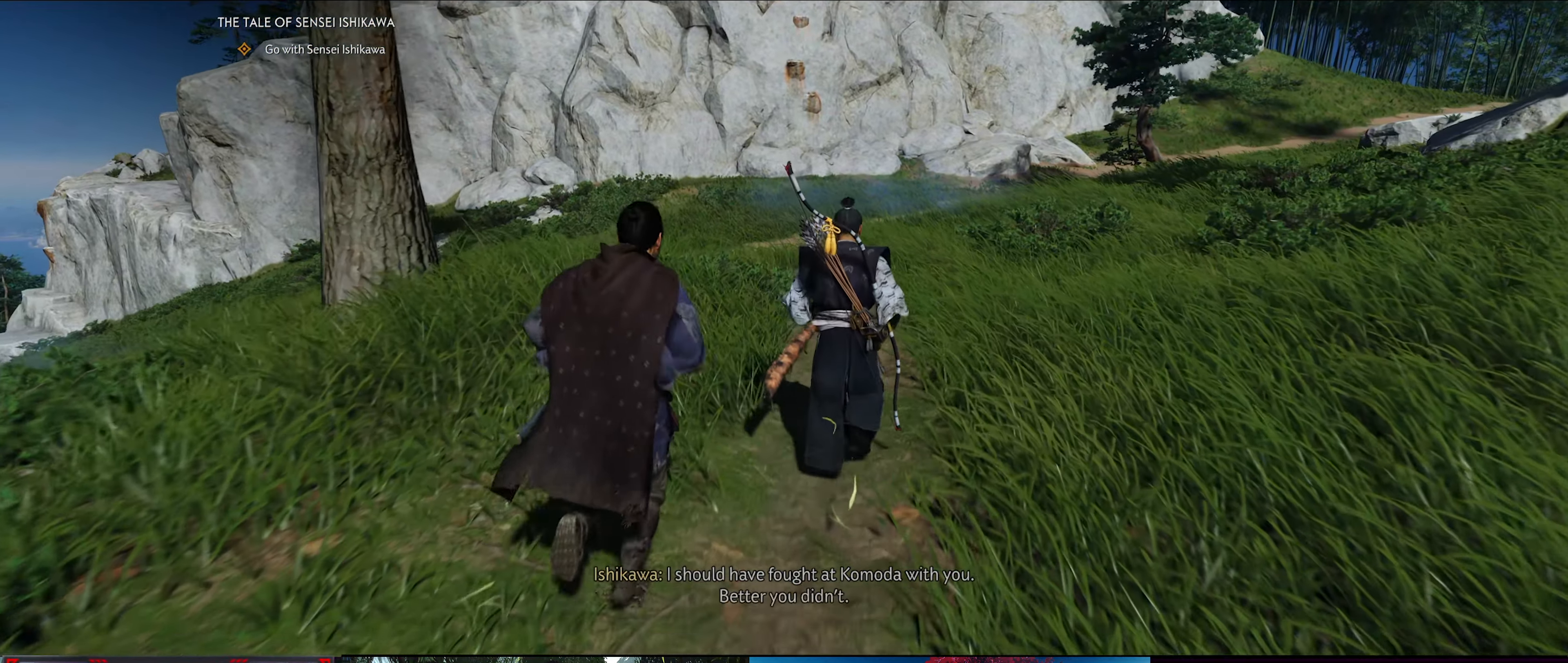
{"buttons": [], "left_stick": "up", "right_stick": "center", "events": []}
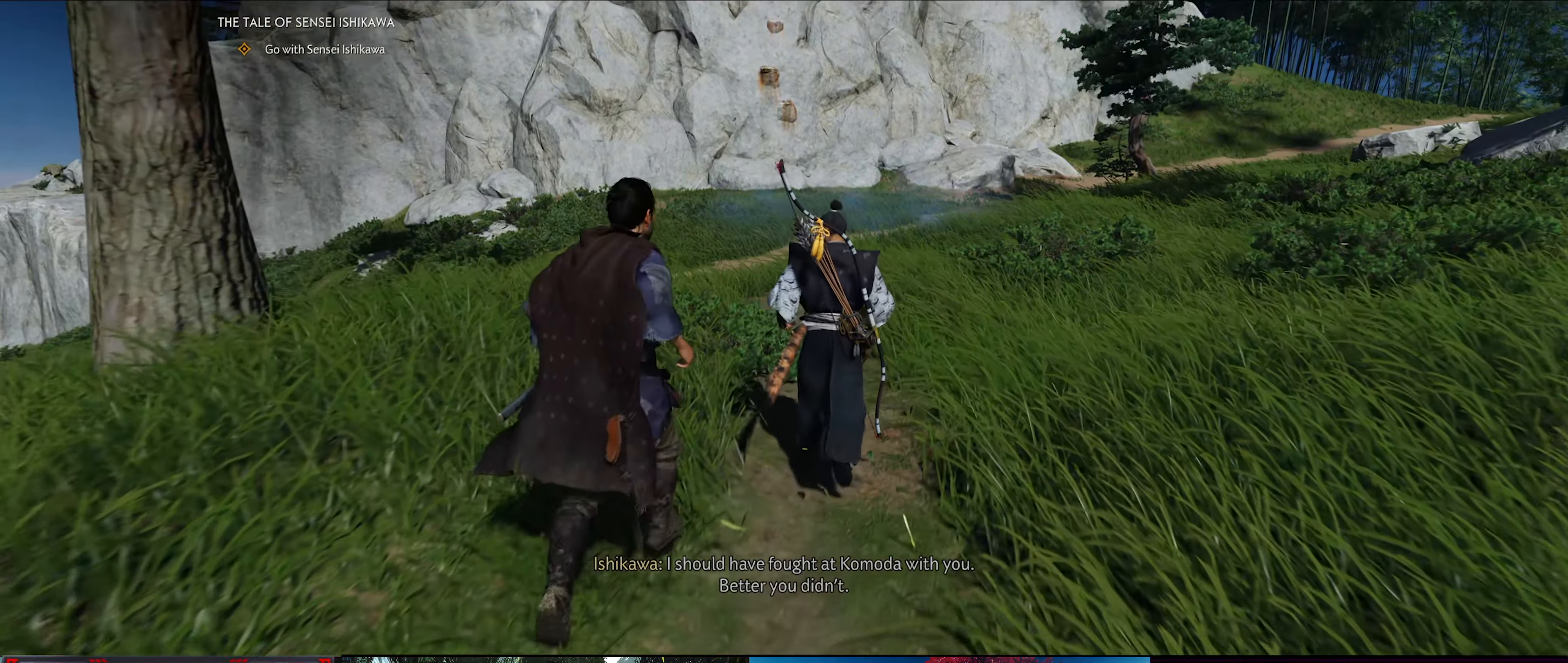
{"buttons": [], "left_stick": "up", "right_stick": "center", "events": []}
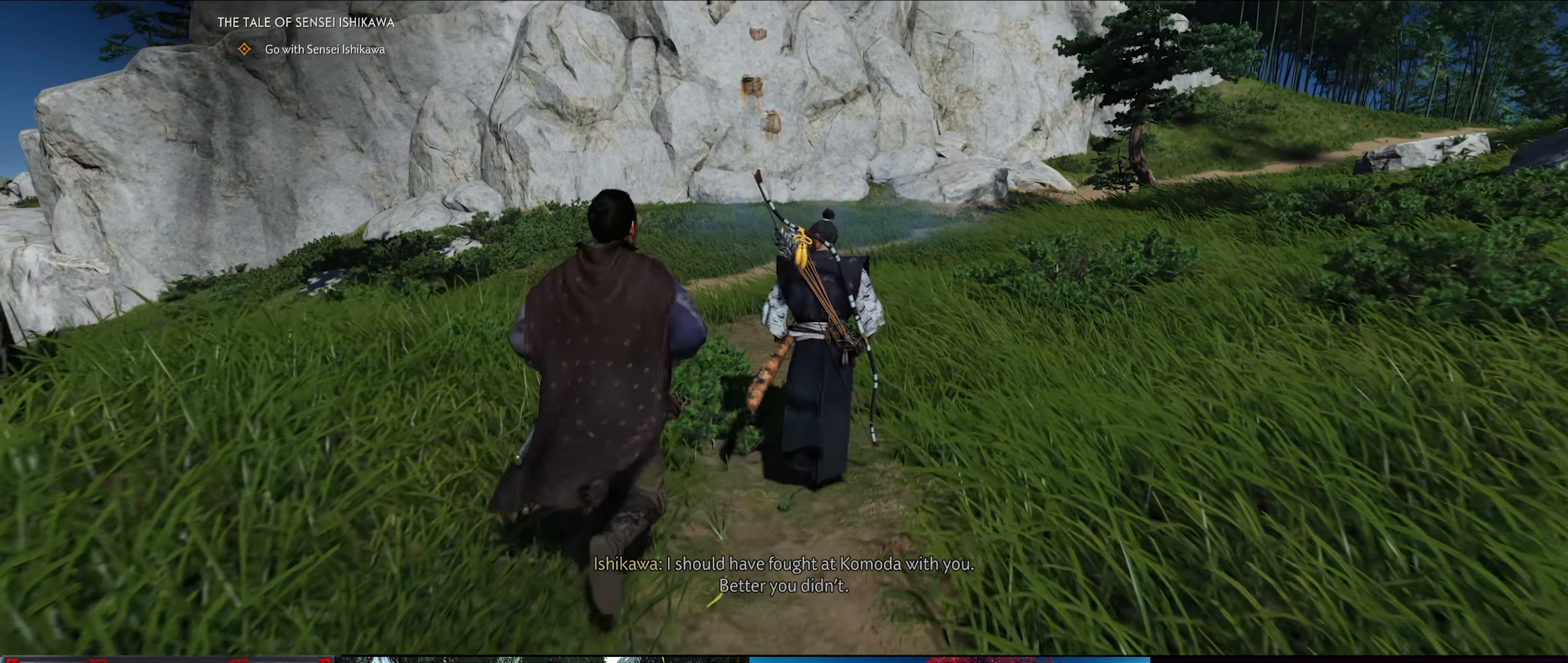
{"buttons": [], "left_stick": "up", "right_stick": "center", "events": []}
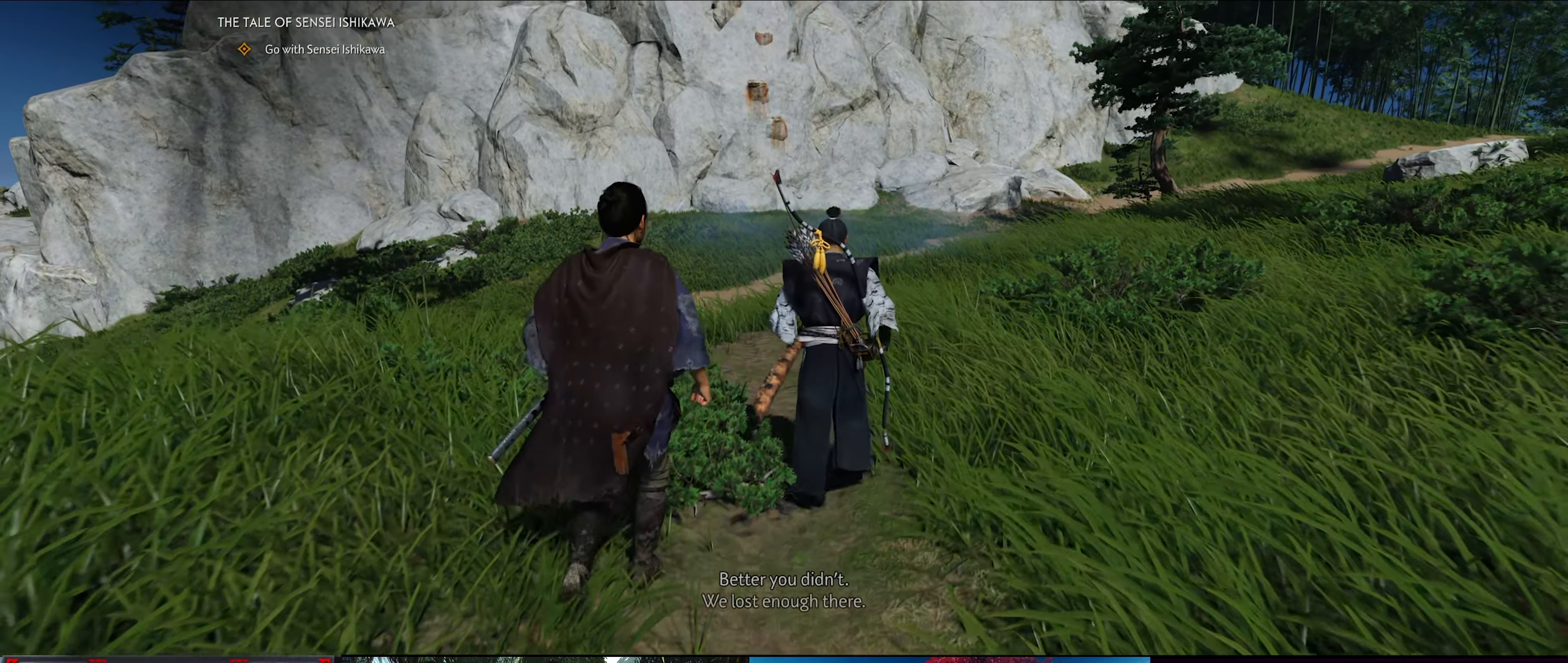
{"buttons": [], "left_stick": "up", "right_stick": "center", "events": []}
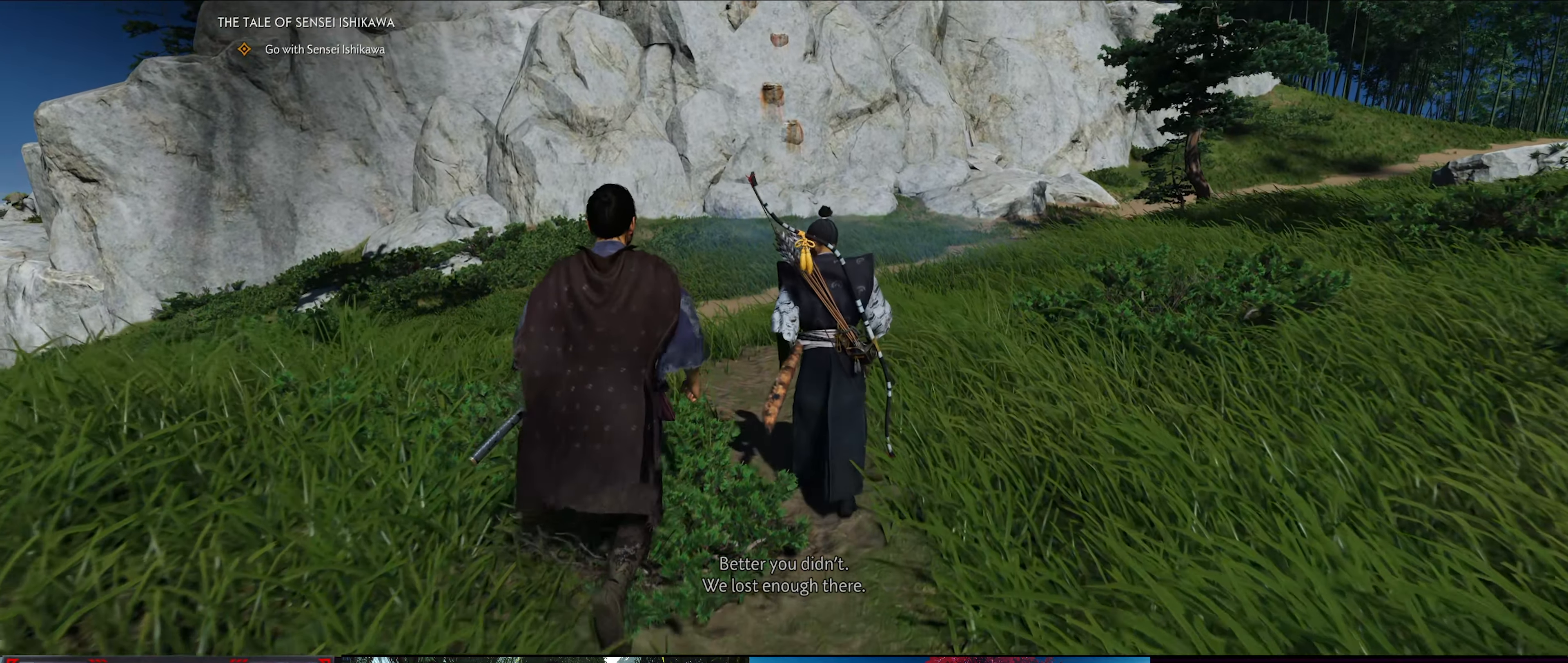
{"buttons": [], "left_stick": "up", "right_stick": "down", "events": [[33, "right_stick", "down"], [283, "right_stick", "center"], [500, "right_stick", "down"]]}
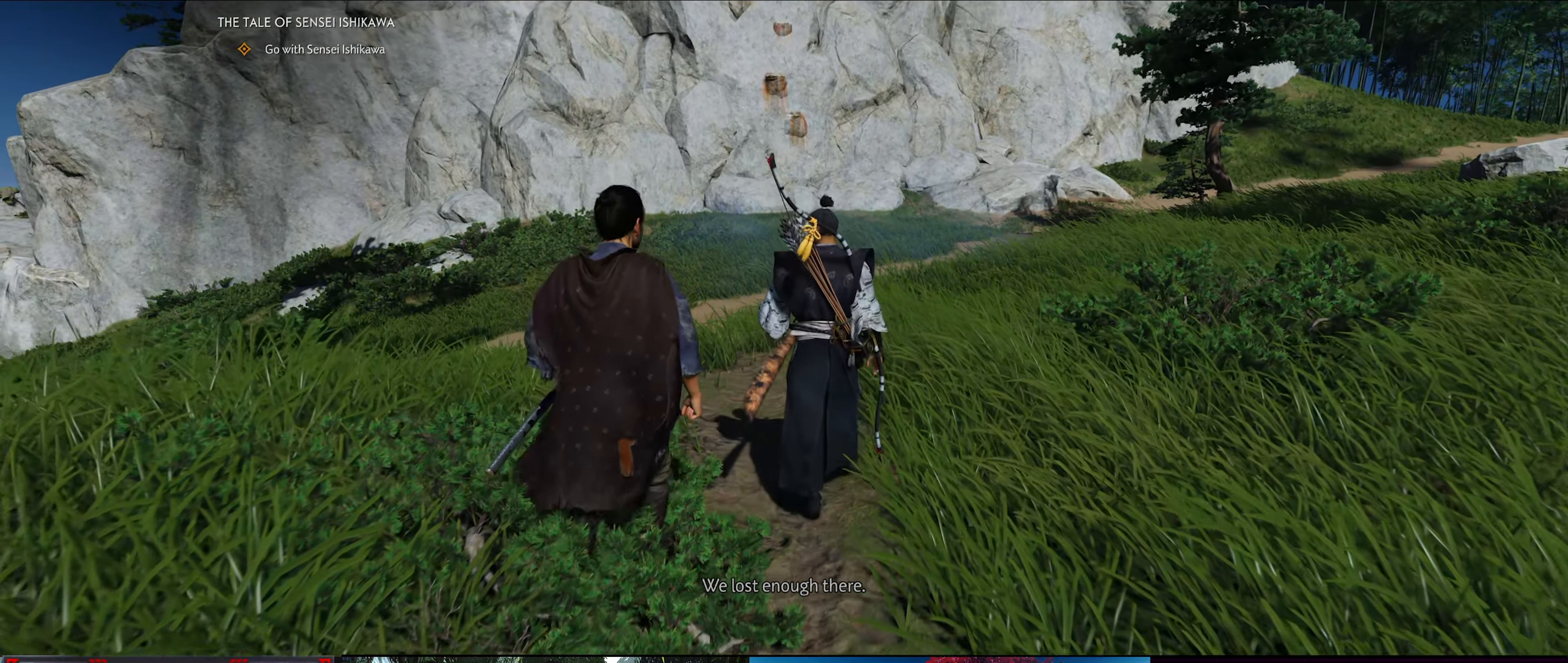
{"buttons": [], "left_stick": "up", "right_stick": "center", "events": [[500, "right_stick", "center"]]}
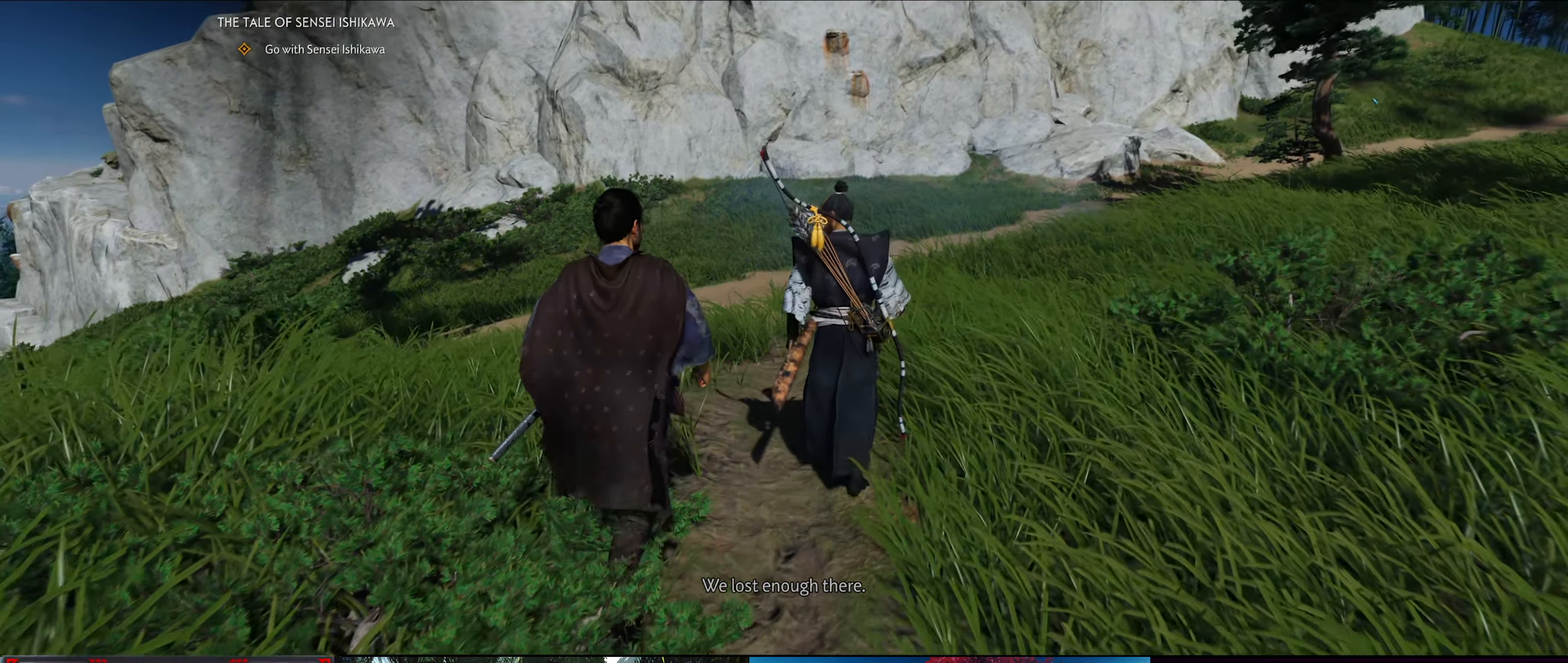
{"buttons": [], "left_stick": "up", "right_stick": "center", "events": []}
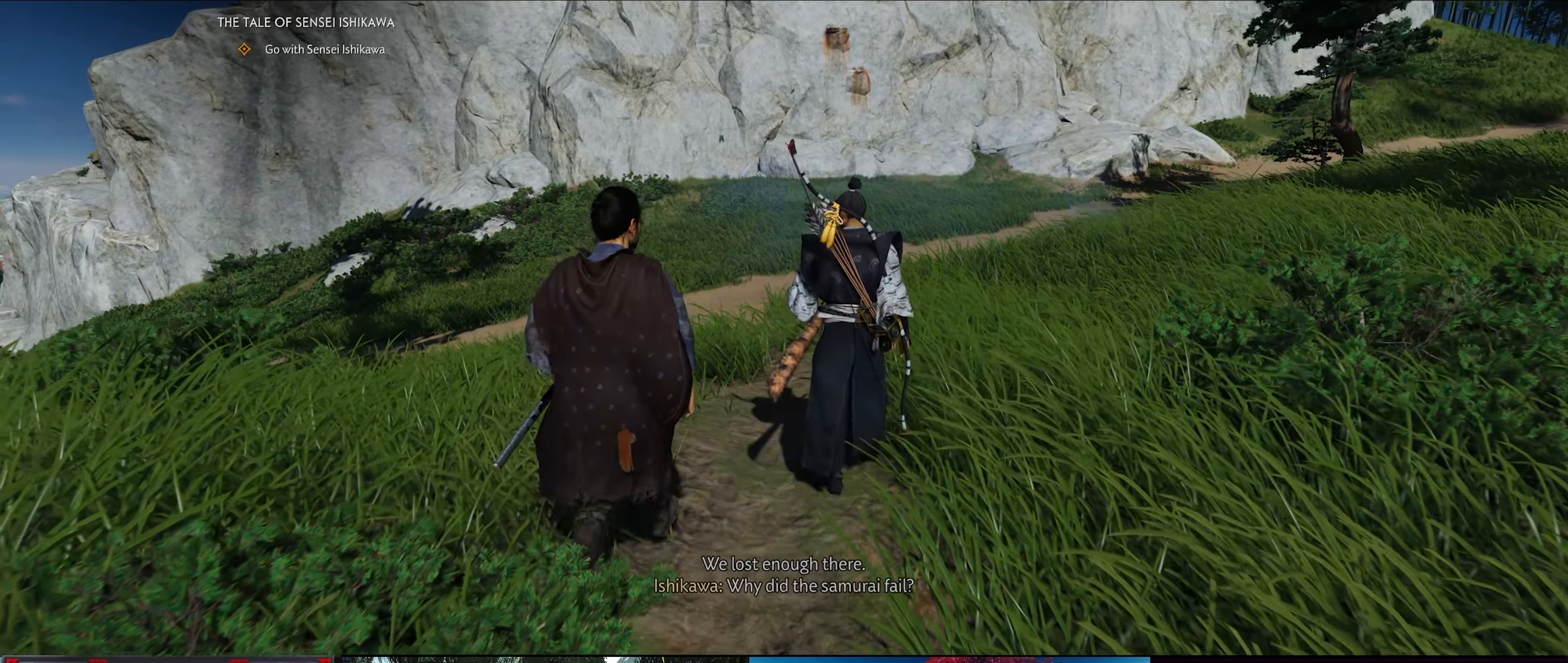
{"buttons": [], "left_stick": "up", "right_stick": "center", "events": []}
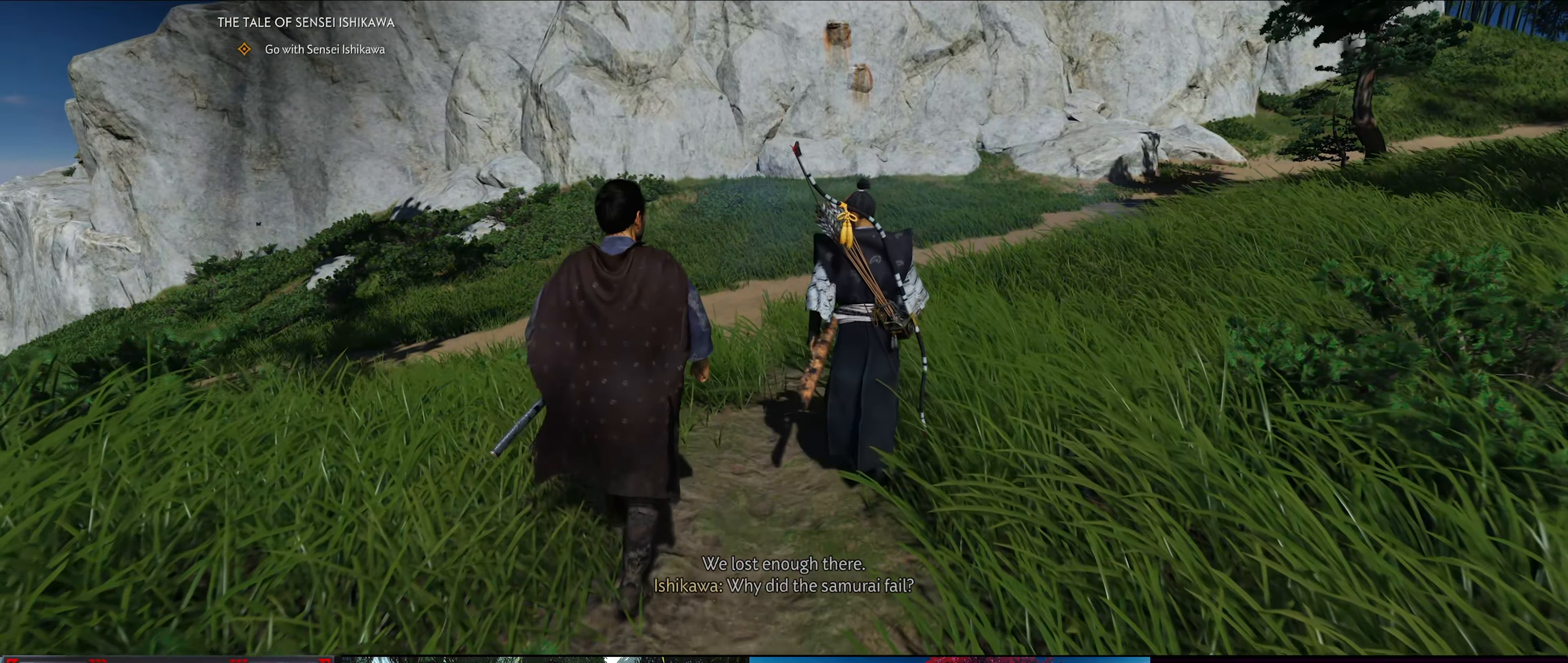
{"buttons": [], "left_stick": "up", "right_stick": "center", "events": []}
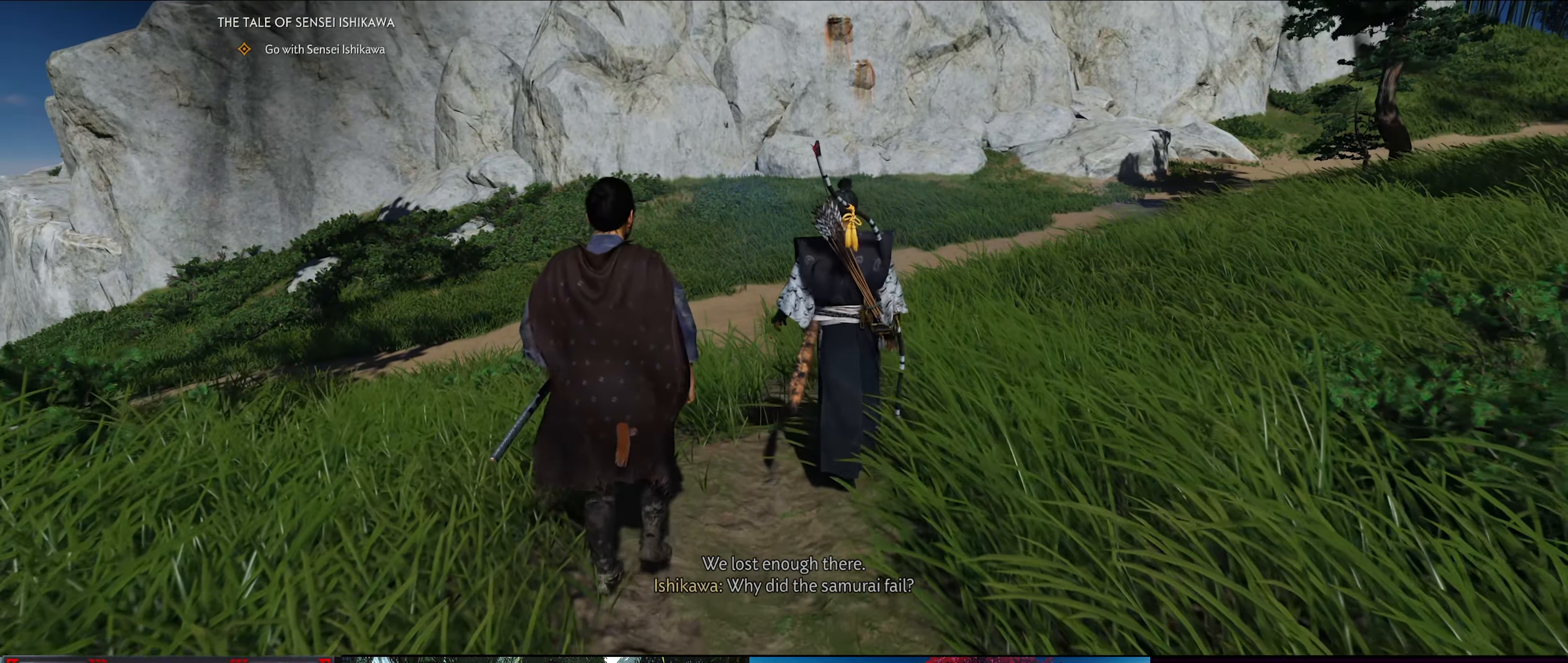
{"buttons": [], "left_stick": "center", "right_stick": "center", "events": [[300, "left_stick", "center"]]}
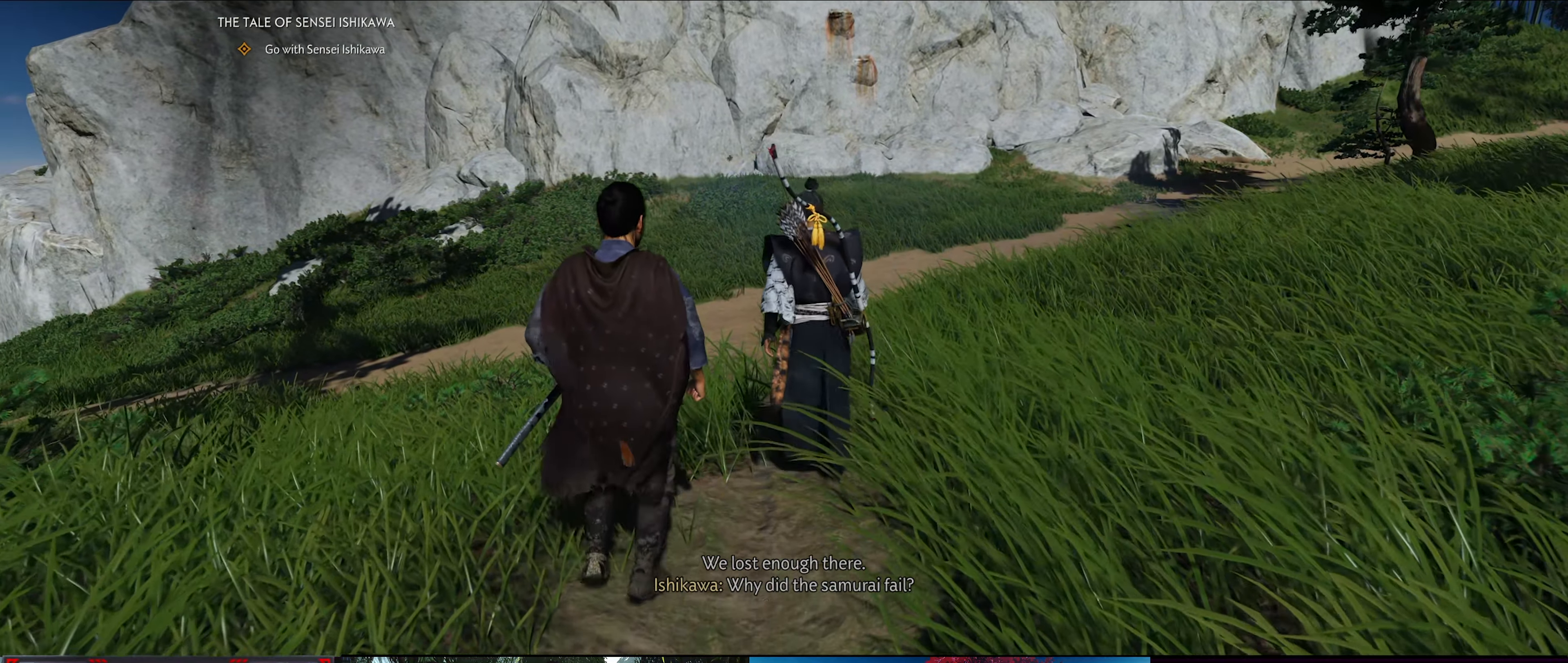
{"buttons": [], "left_stick": "center", "right_stick": "center", "events": []}
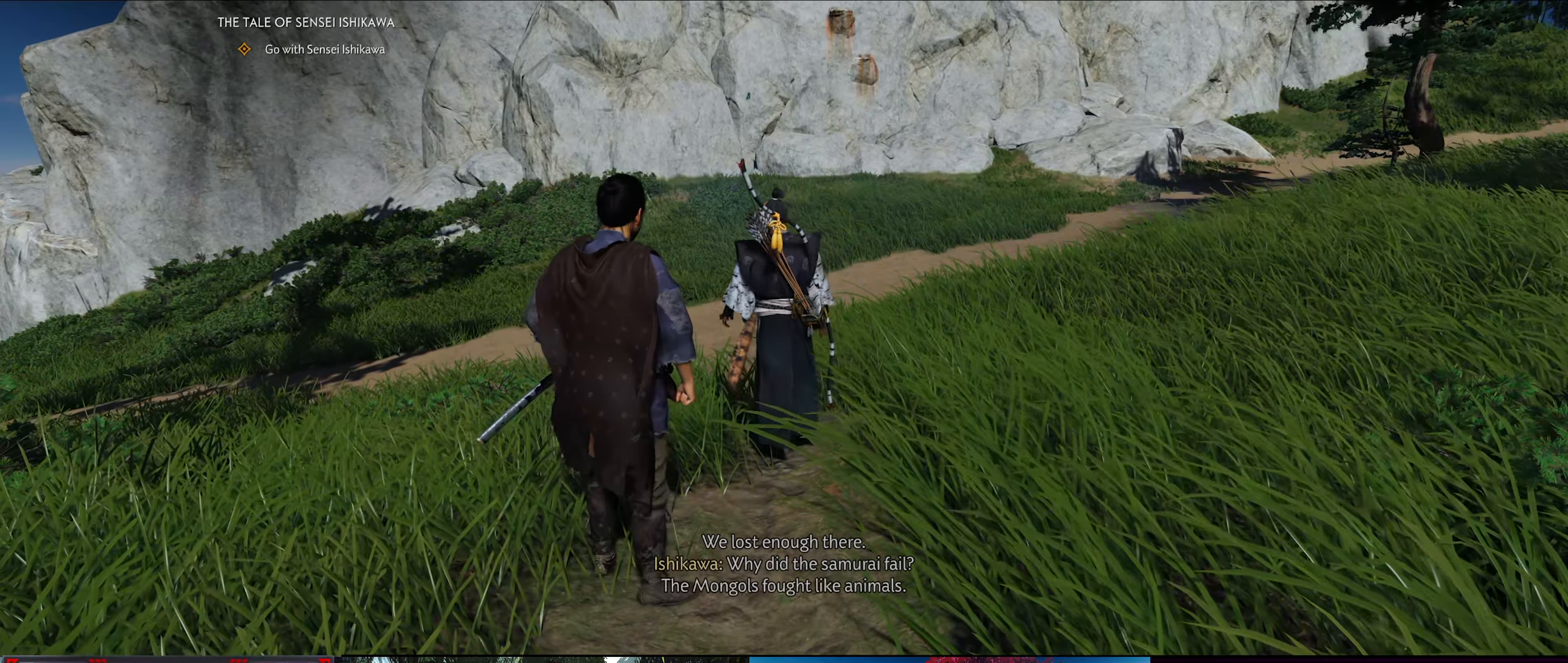
{"buttons": [], "left_stick": "up", "right_stick": "down-left", "events": [[367, "left_stick", "up"], [400, "right_stick", "down-left"]]}
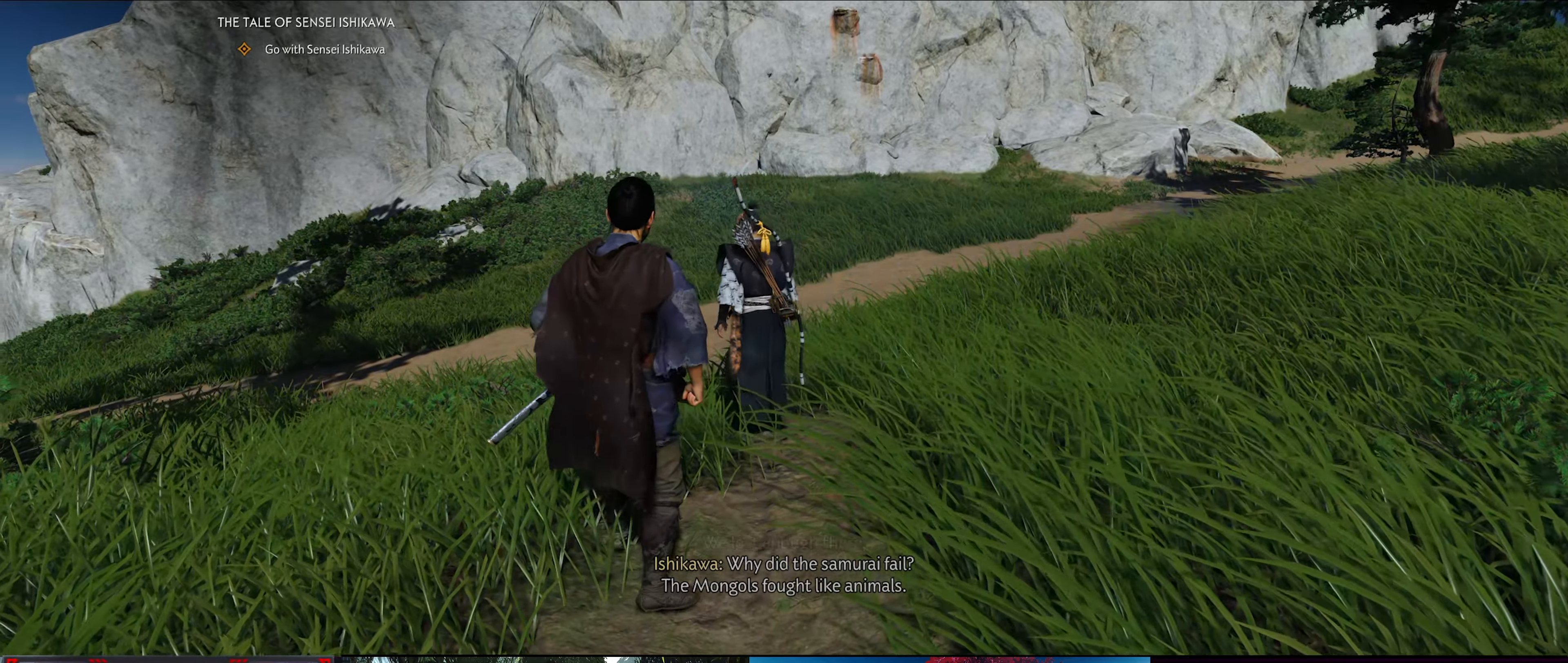
{"buttons": [], "left_stick": "up", "right_stick": "down-left", "events": []}
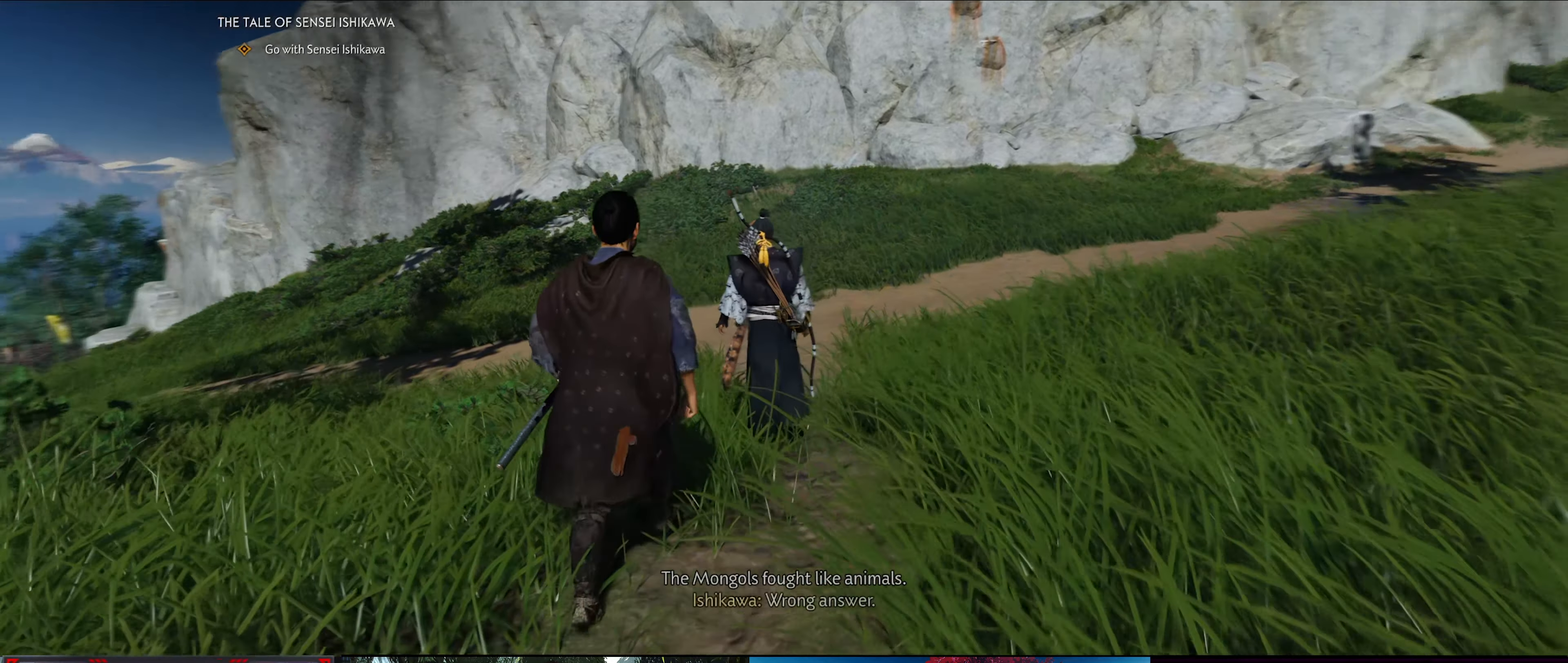
{"buttons": [], "left_stick": "up", "right_stick": "center", "events": [[167, "right_stick", "center"]]}
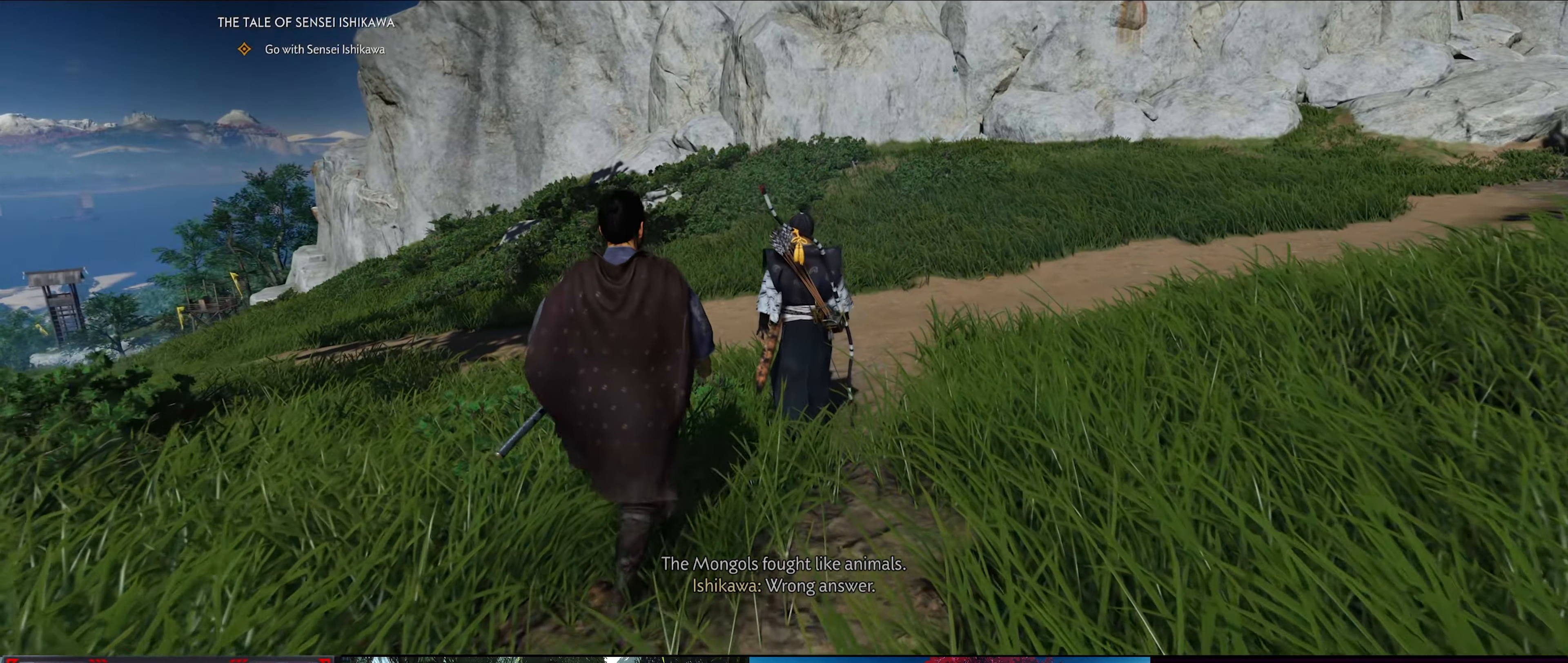
{"buttons": [], "left_stick": "up", "right_stick": "center", "events": []}
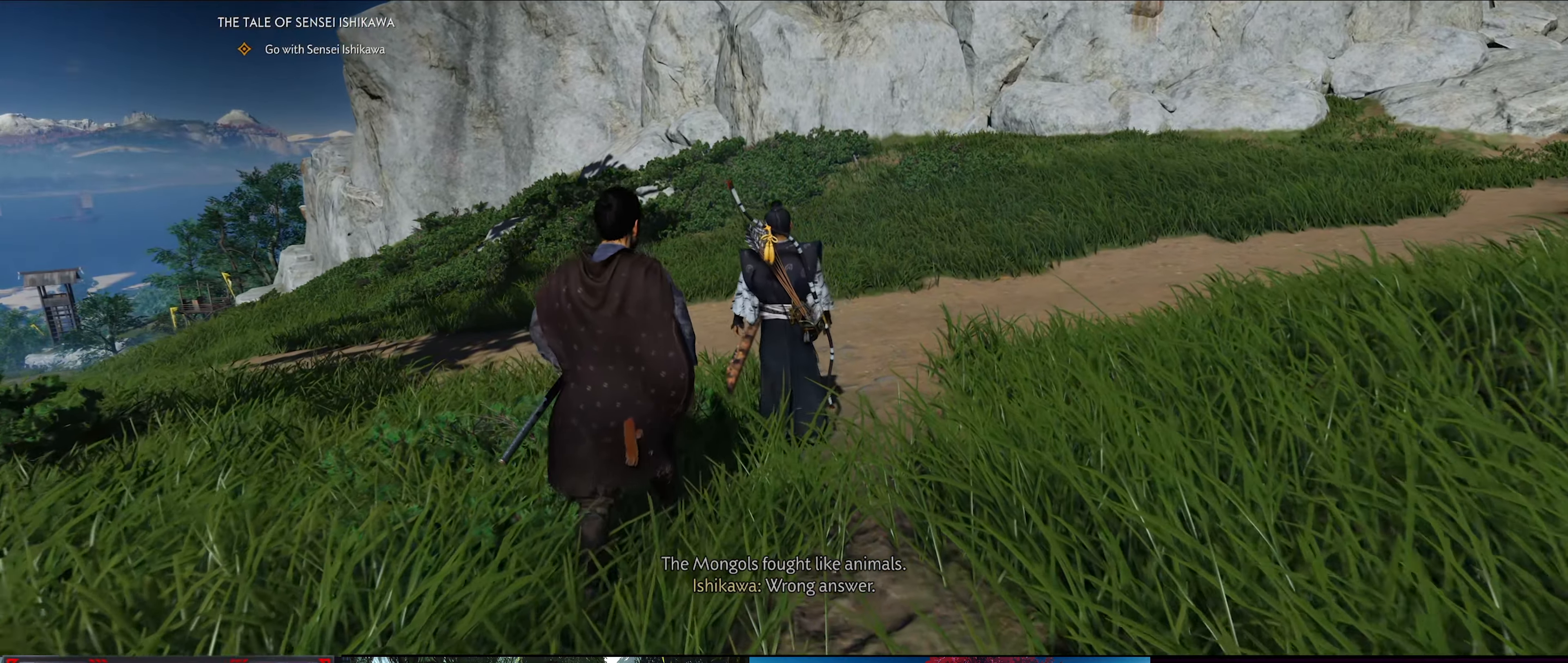
{"buttons": [], "left_stick": "up", "right_stick": "center", "events": []}